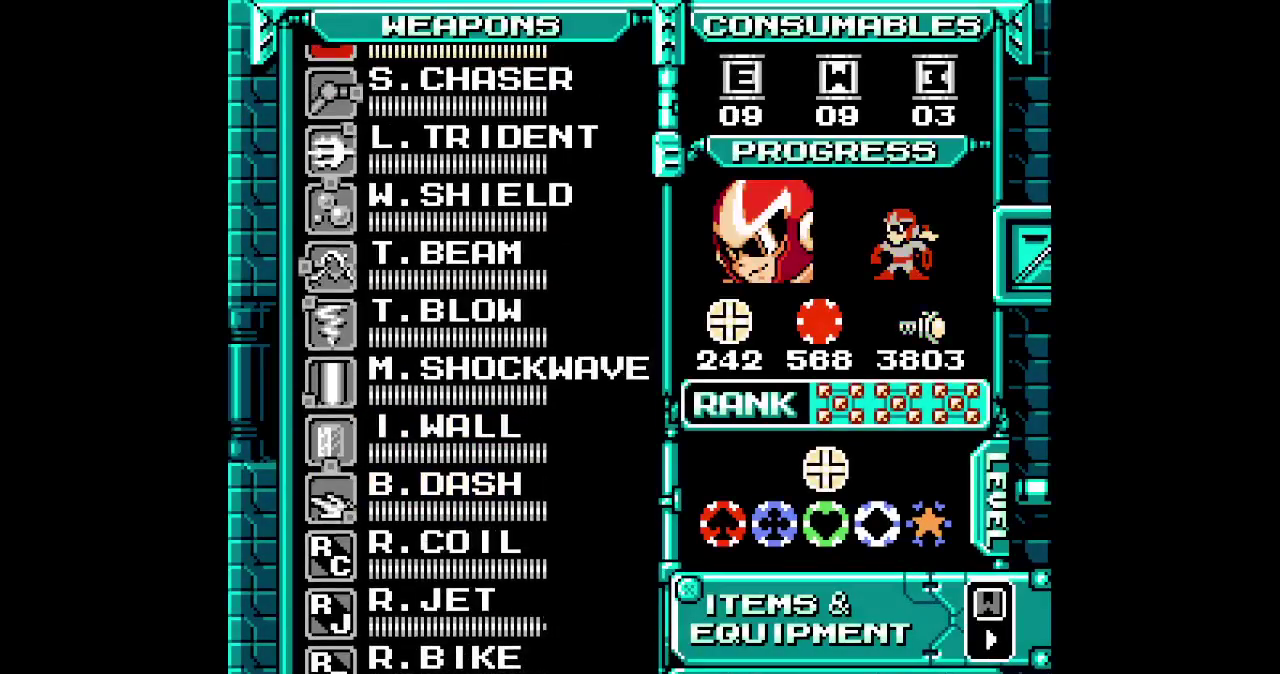
Gameplay with a controller (PlayStation layout); each line is a JSON object with the inputs held at the frame after it. "events" lists button and stick changes between this image and that frame as [ms after this image, input, new state], when the widget could be followed in between. Not read: CIRCLE DPAD_DOWN DPAD_UP HOME L1 L3 R1 R3 SELECT START.
{"buttons": [], "events": []}
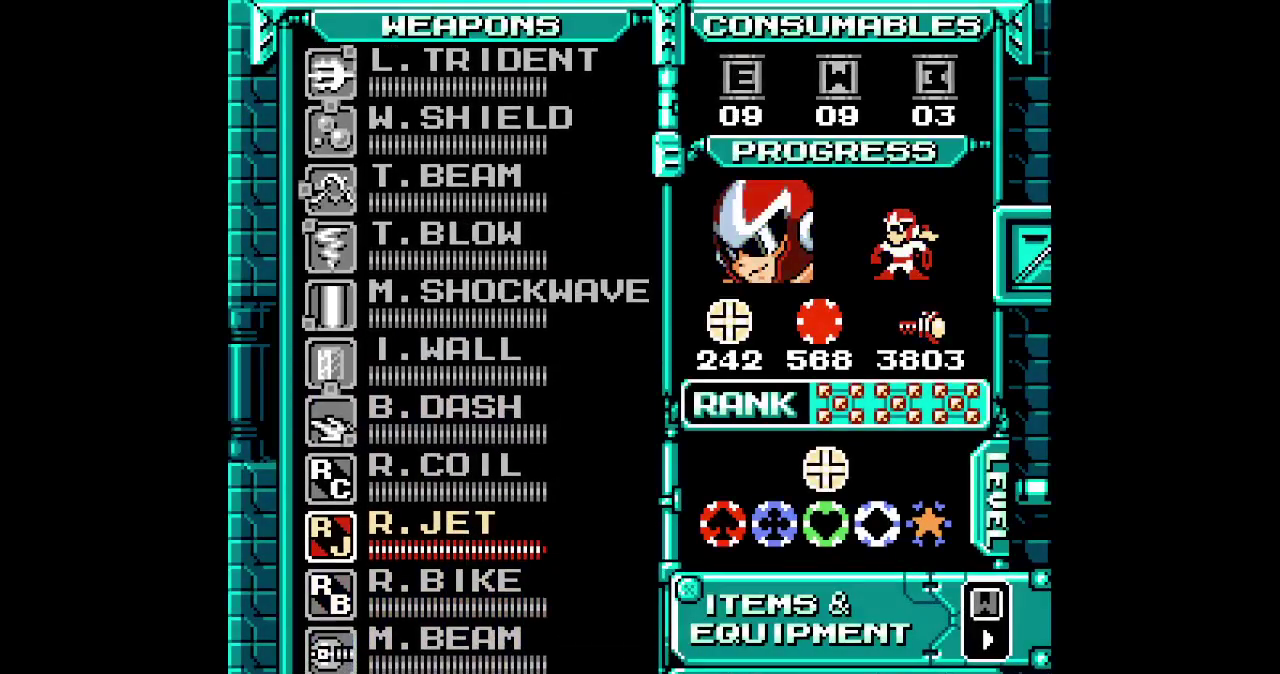
{"buttons": []}
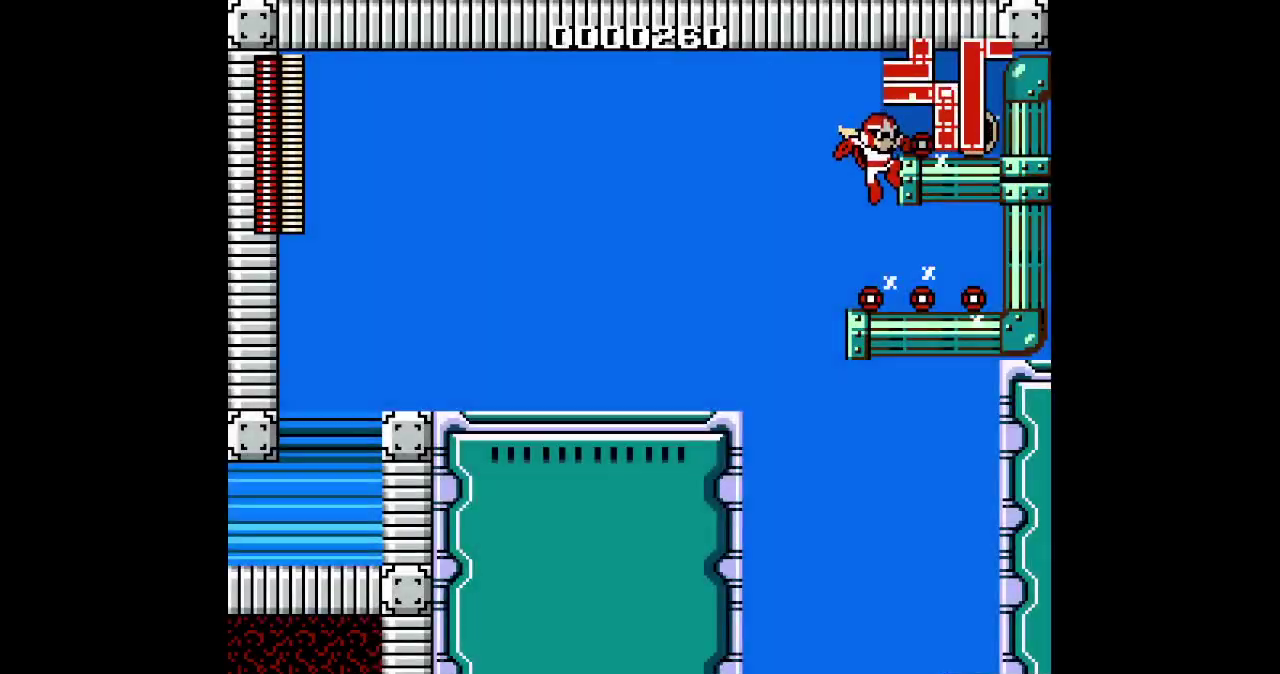
{"buttons": [], "events": []}
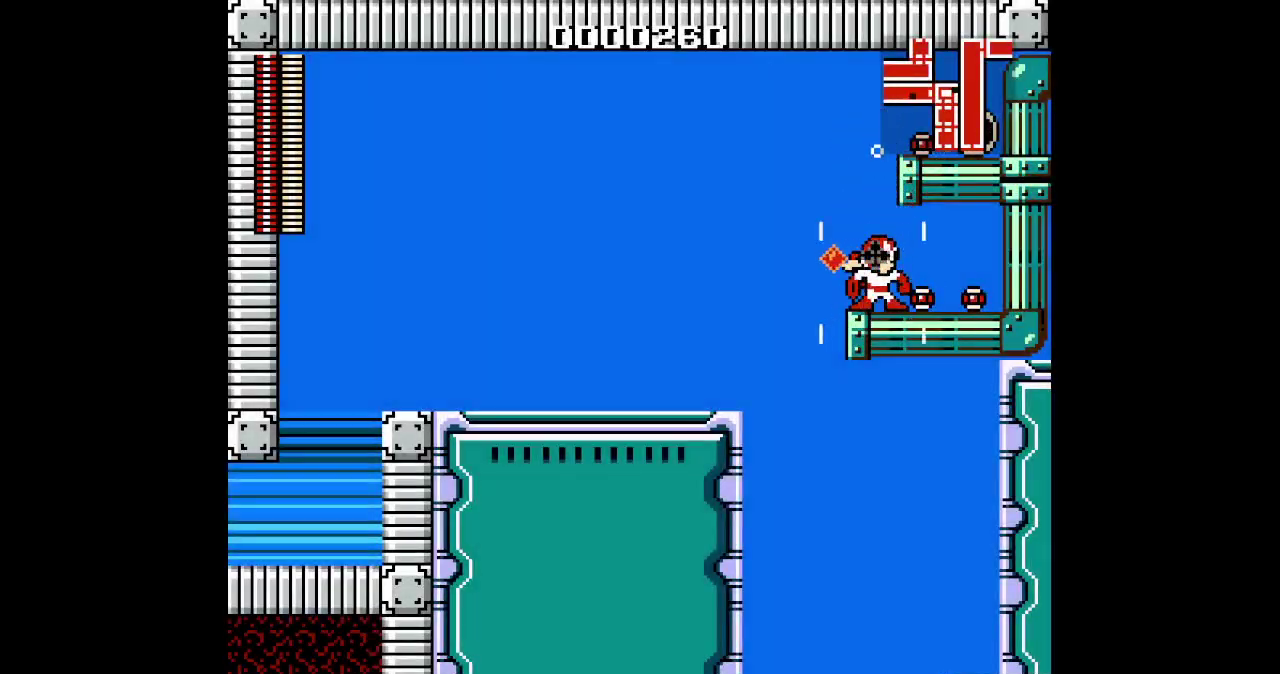
{"buttons": []}
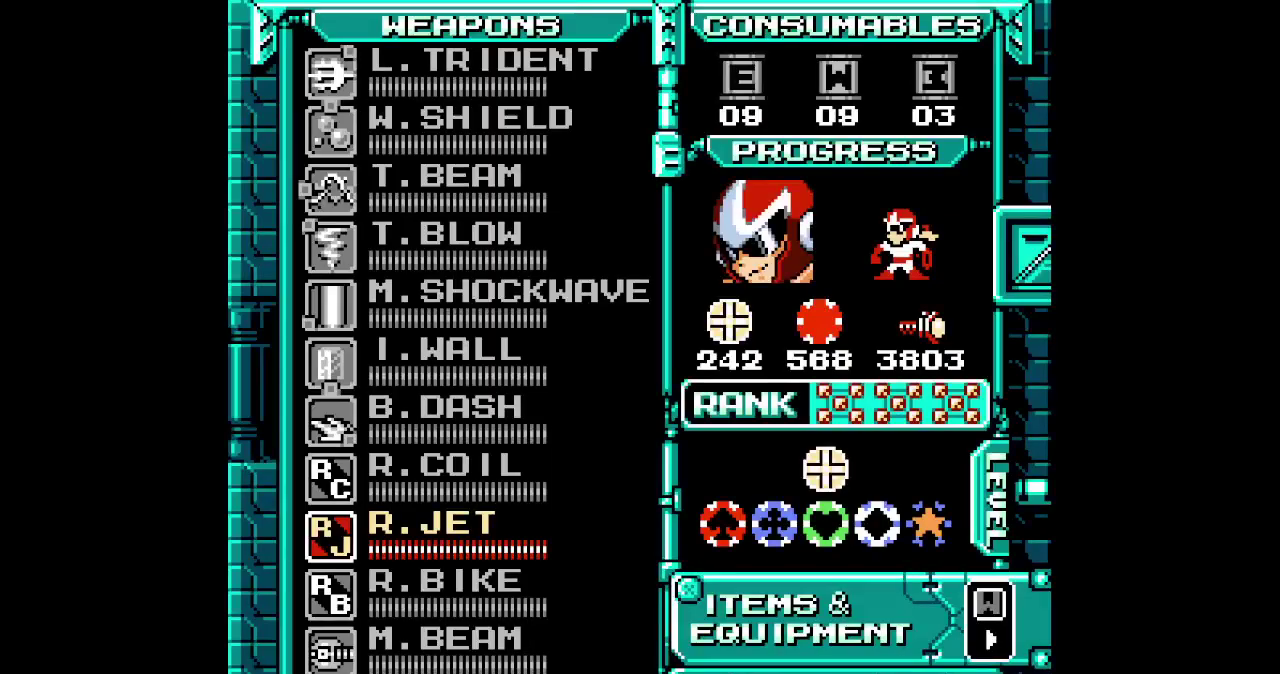
{"buttons": [], "events": []}
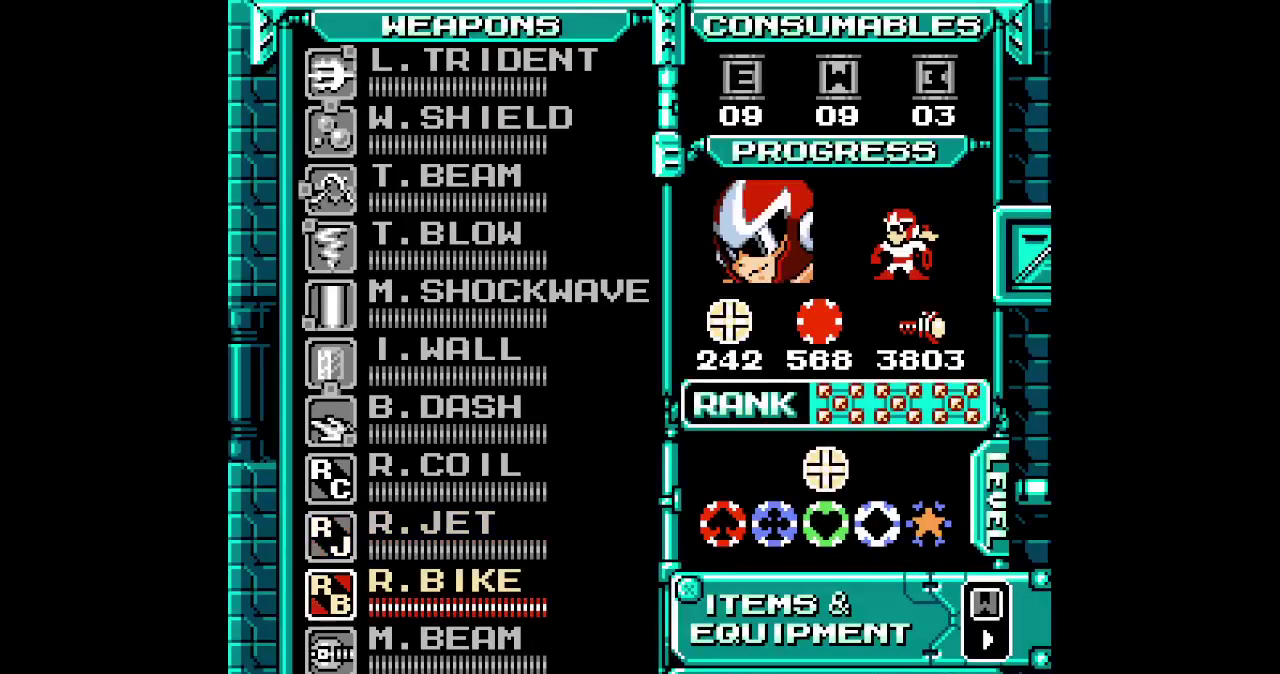
{"buttons": [], "events": []}
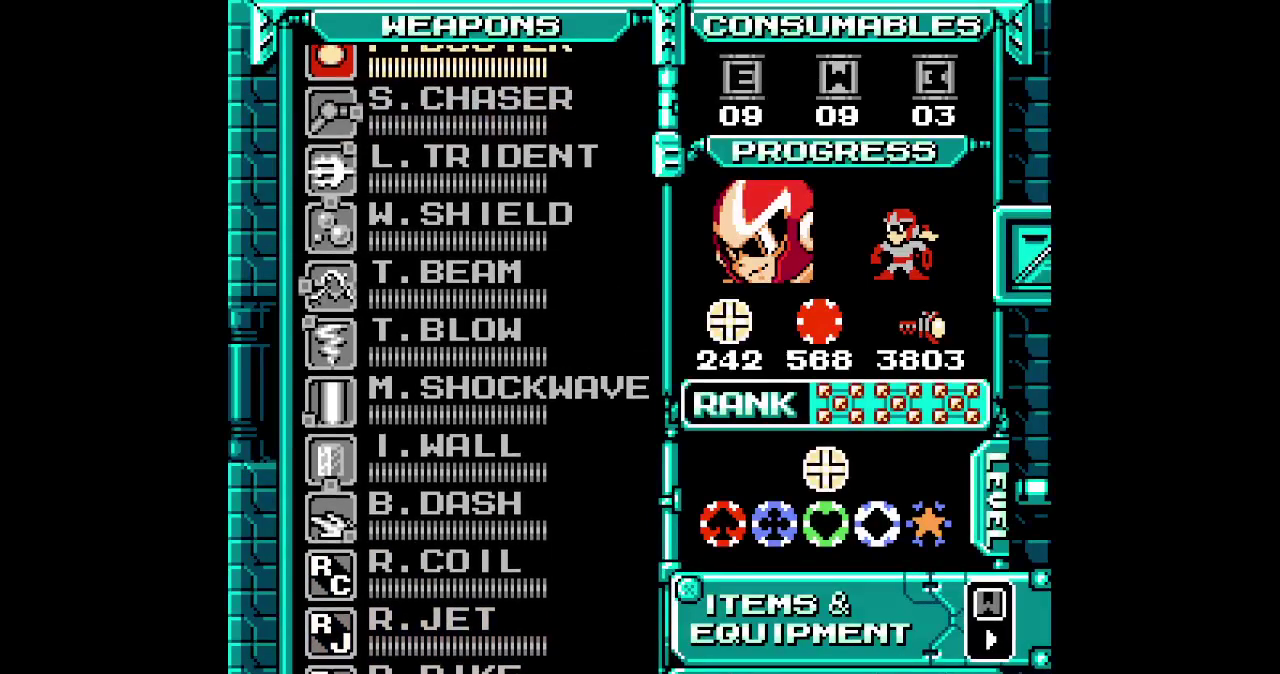
{"buttons": [], "events": []}
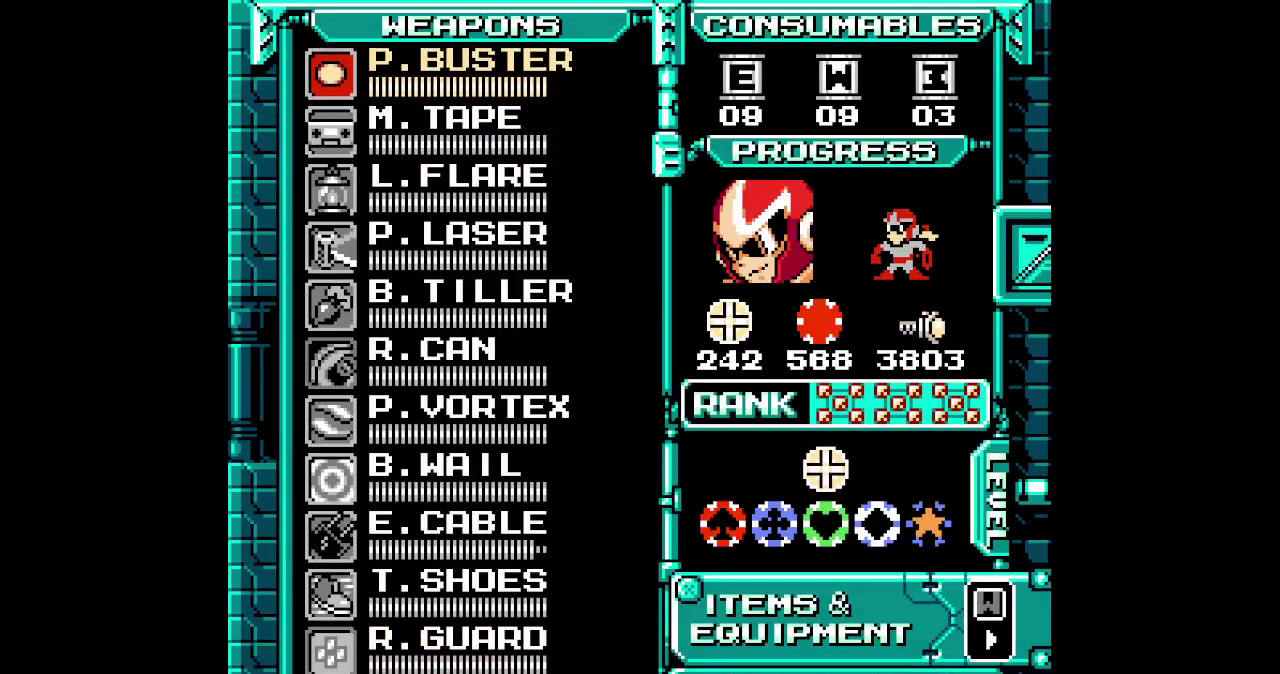
{"buttons": [], "events": []}
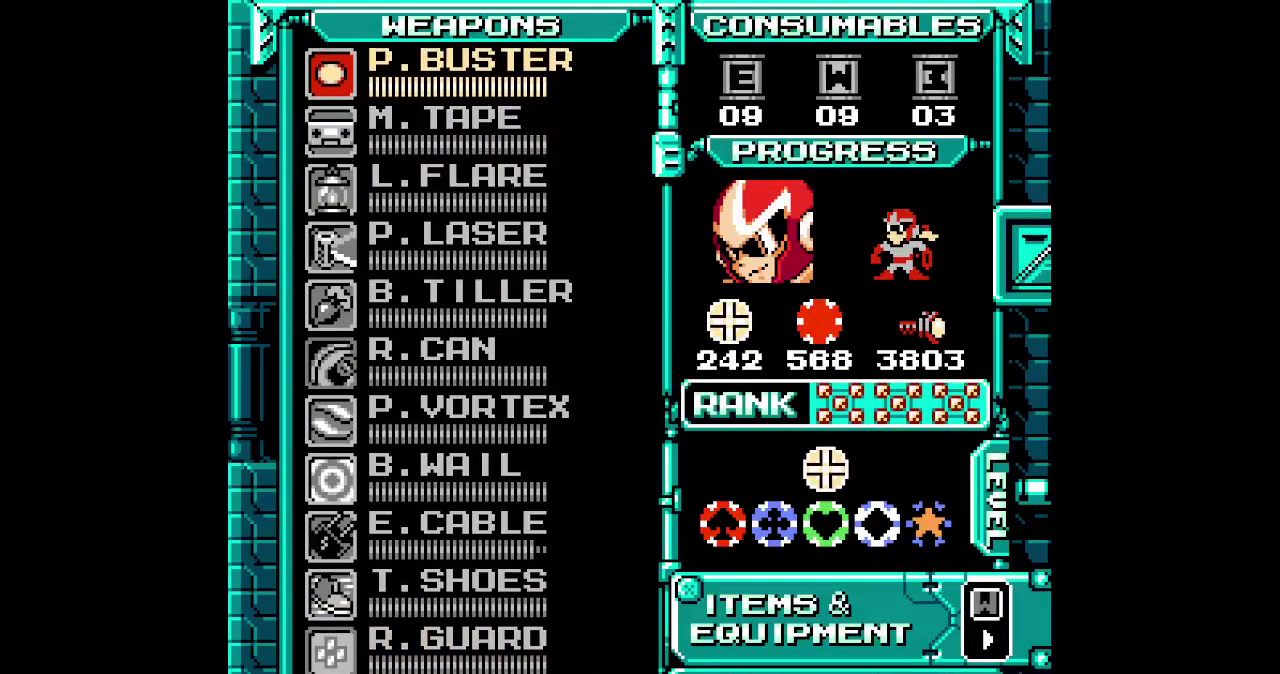
{"buttons": [], "events": []}
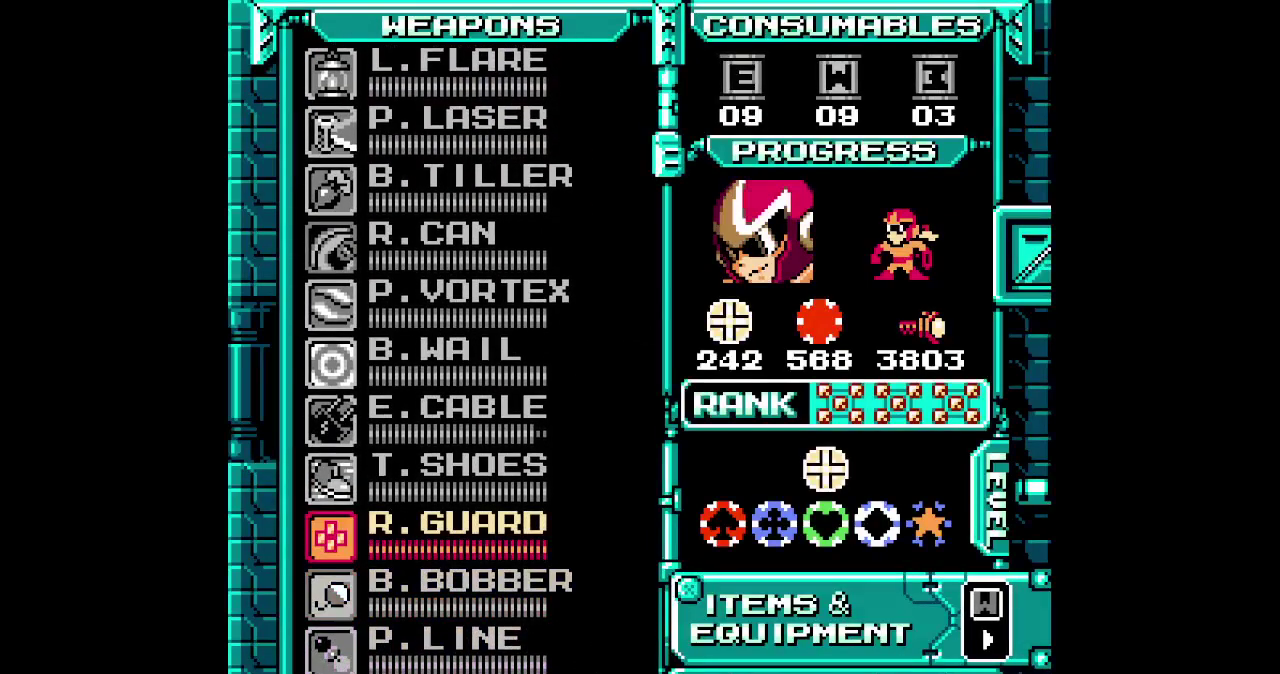
{"buttons": [], "events": []}
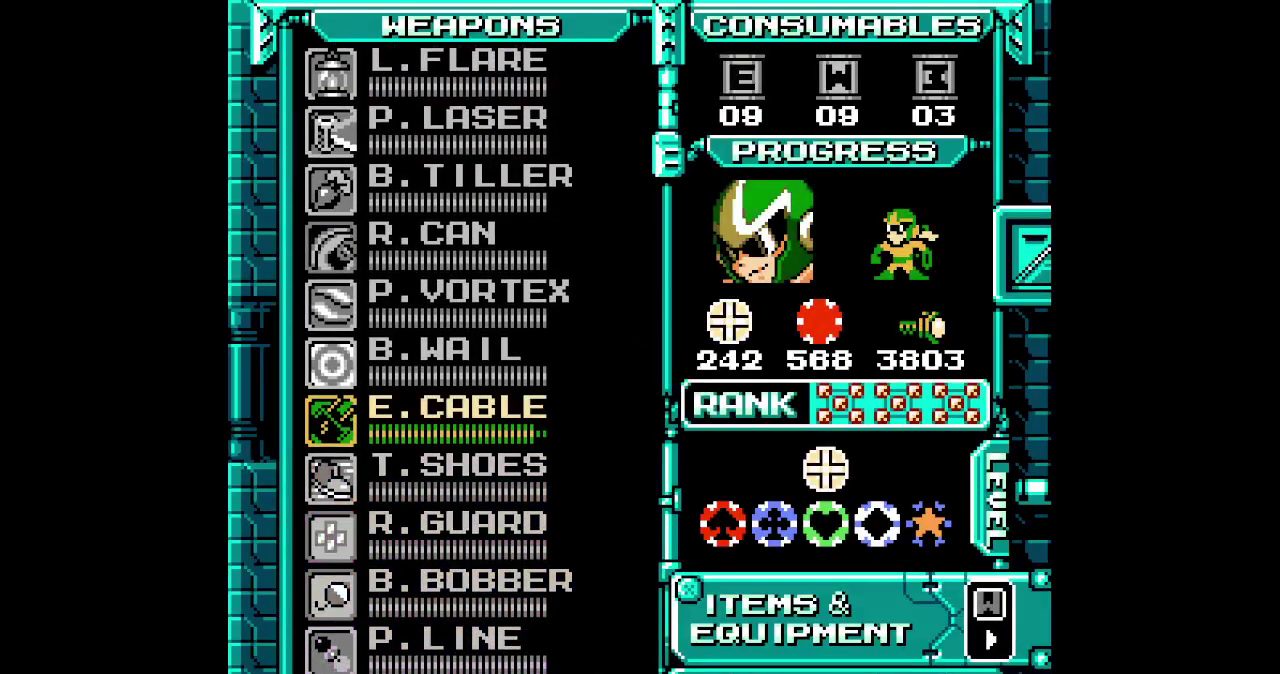
{"buttons": ["DPAD_RIGHT"]}
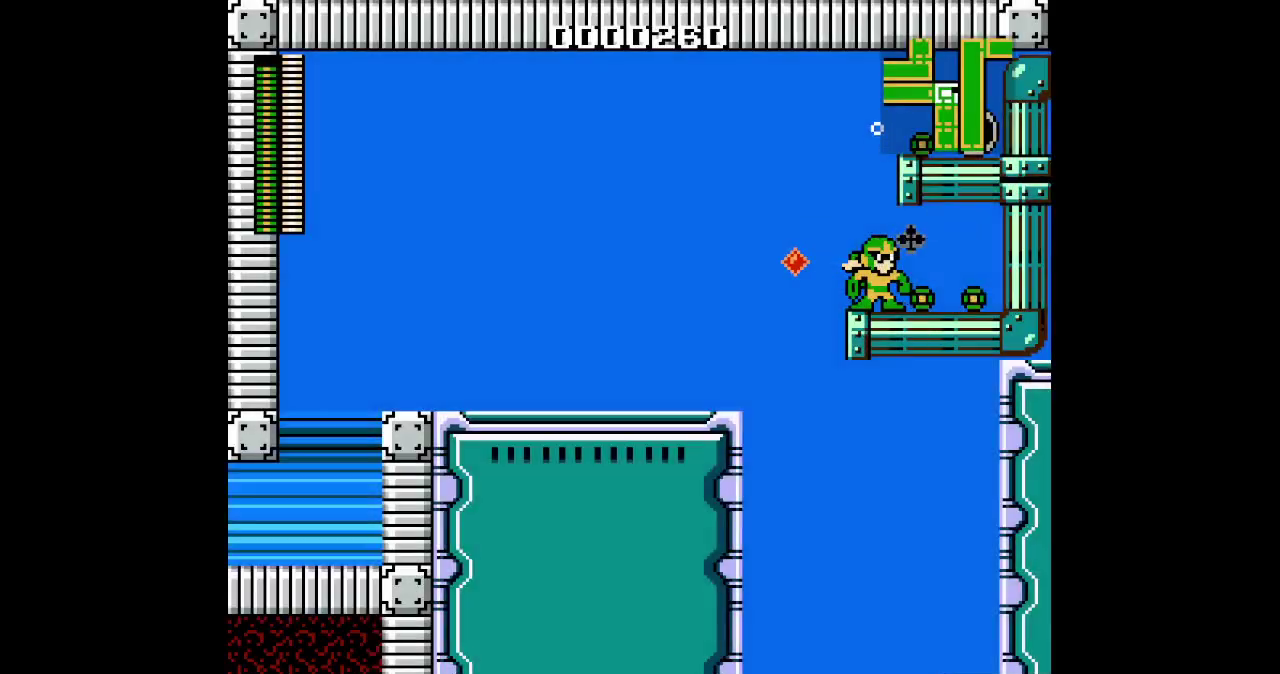
{"buttons": [], "events": [[250, "DPAD_RIGHT", "up"], [383, "L2", "down"], [400, "R2", "down"], [483, "R2", "up"], [500, "L2", "up"]]}
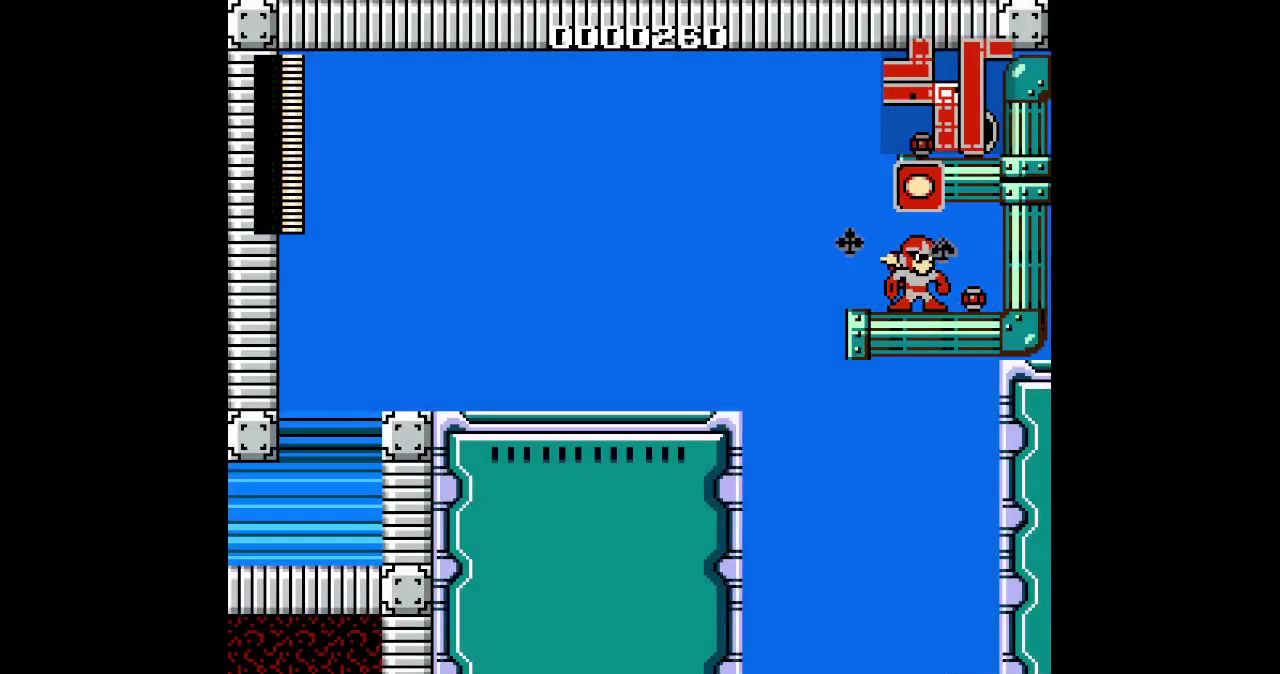
{"buttons": [], "events": []}
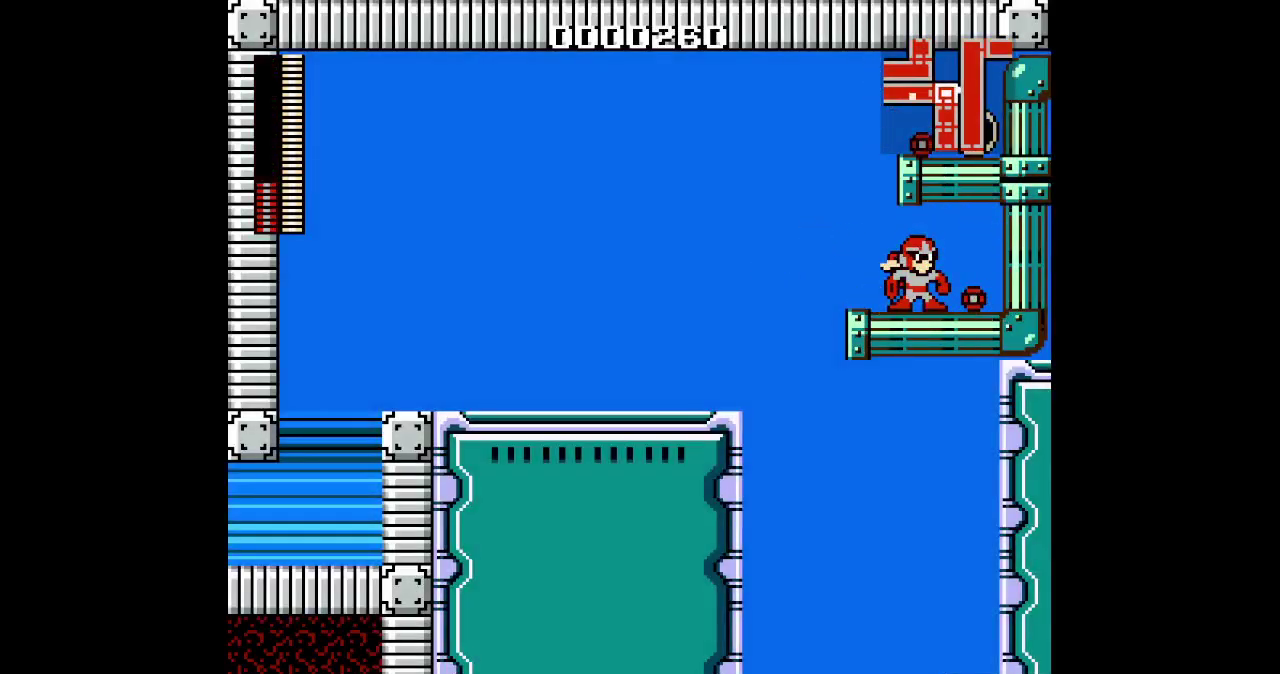
{"buttons": ["DPAD_LEFT"], "events": [[433, "DPAD_LEFT", "down"]]}
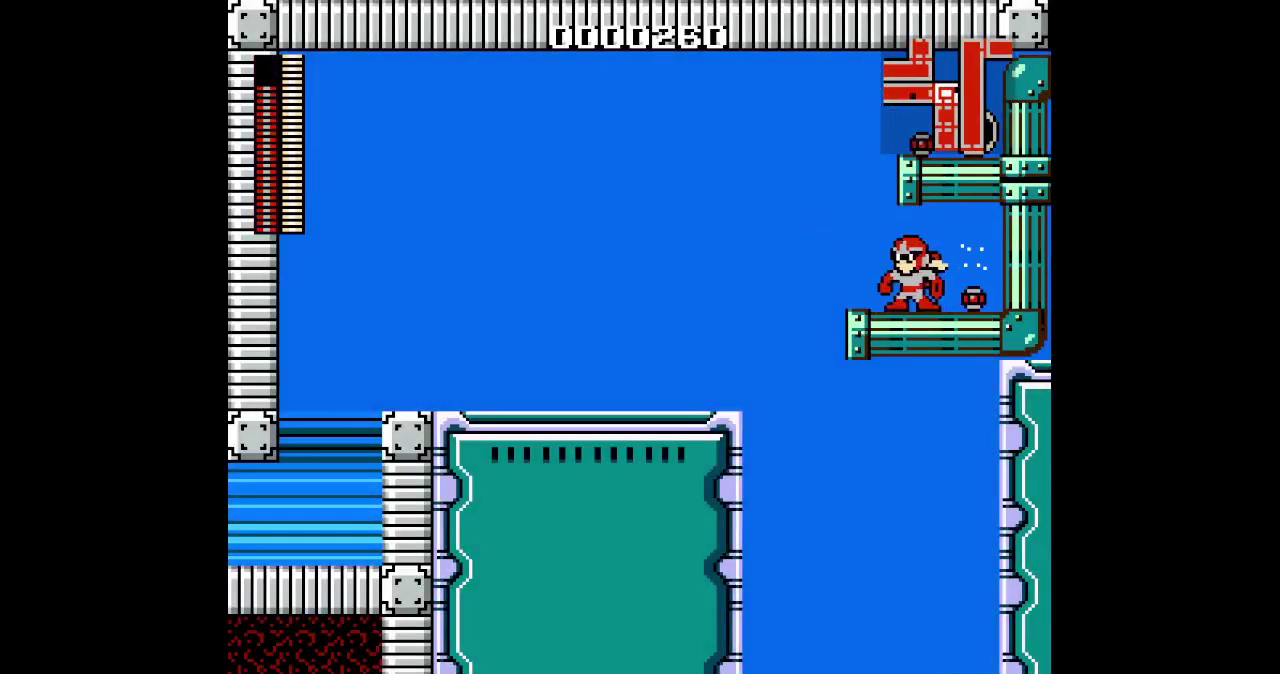
{"buttons": [], "events": [[333, "DPAD_LEFT", "up"]]}
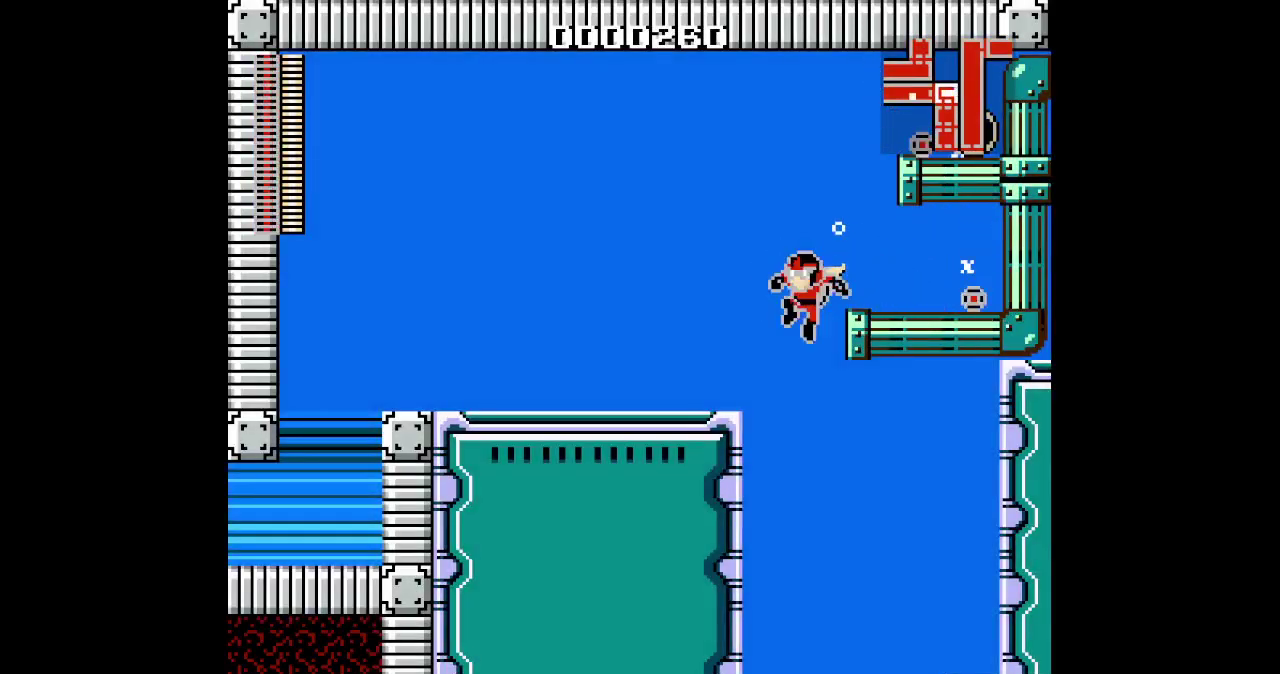
{"buttons": [], "events": []}
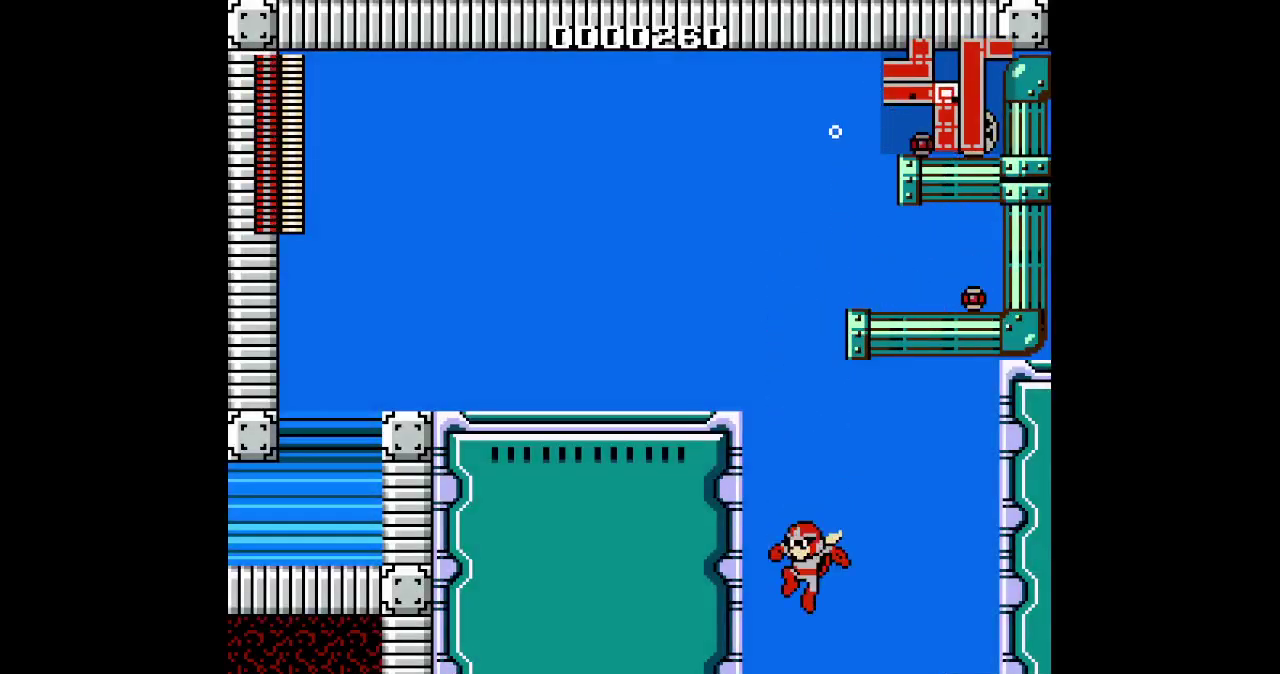
{"buttons": [], "events": []}
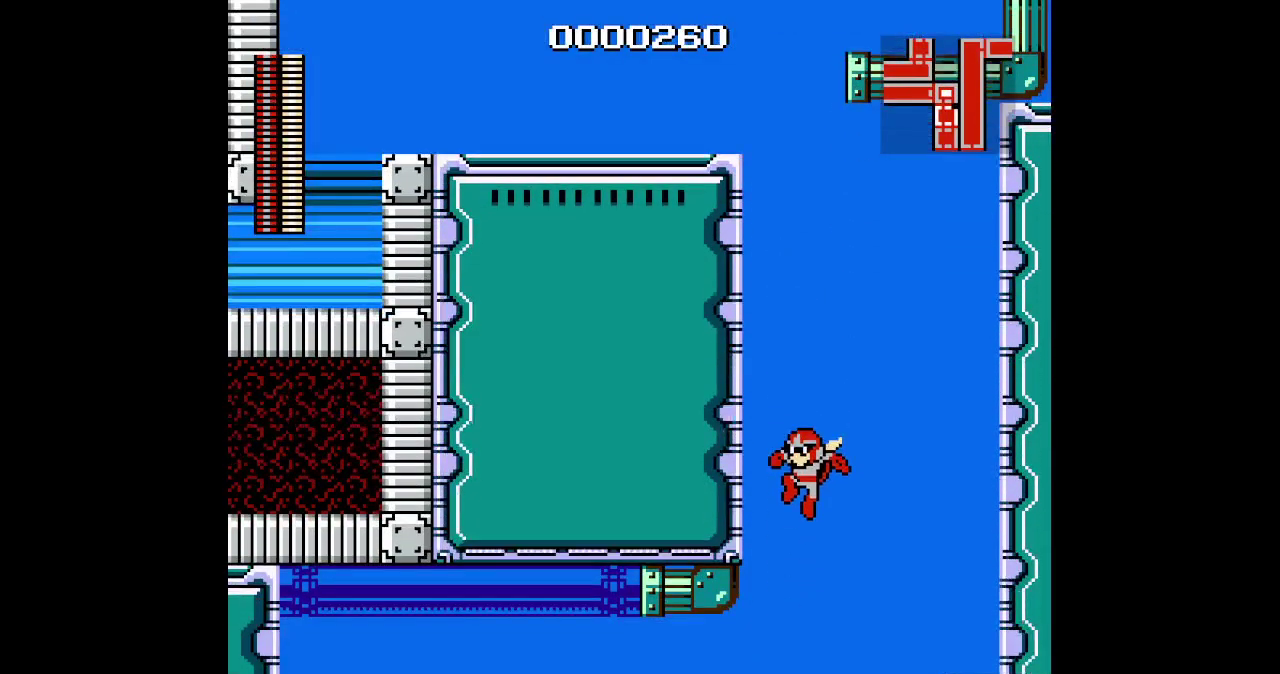
{"buttons": ["DPAD_LEFT"], "events": [[333, "DPAD_LEFT", "down"]]}
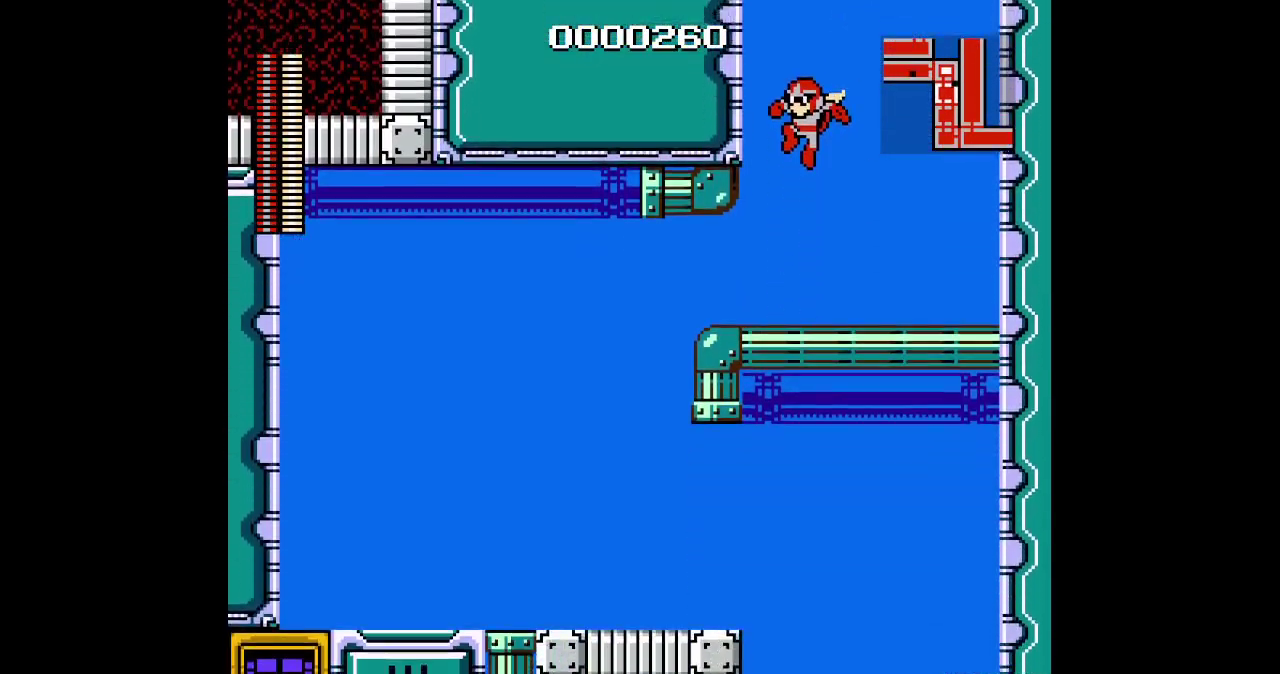
{"buttons": ["DPAD_LEFT"], "events": []}
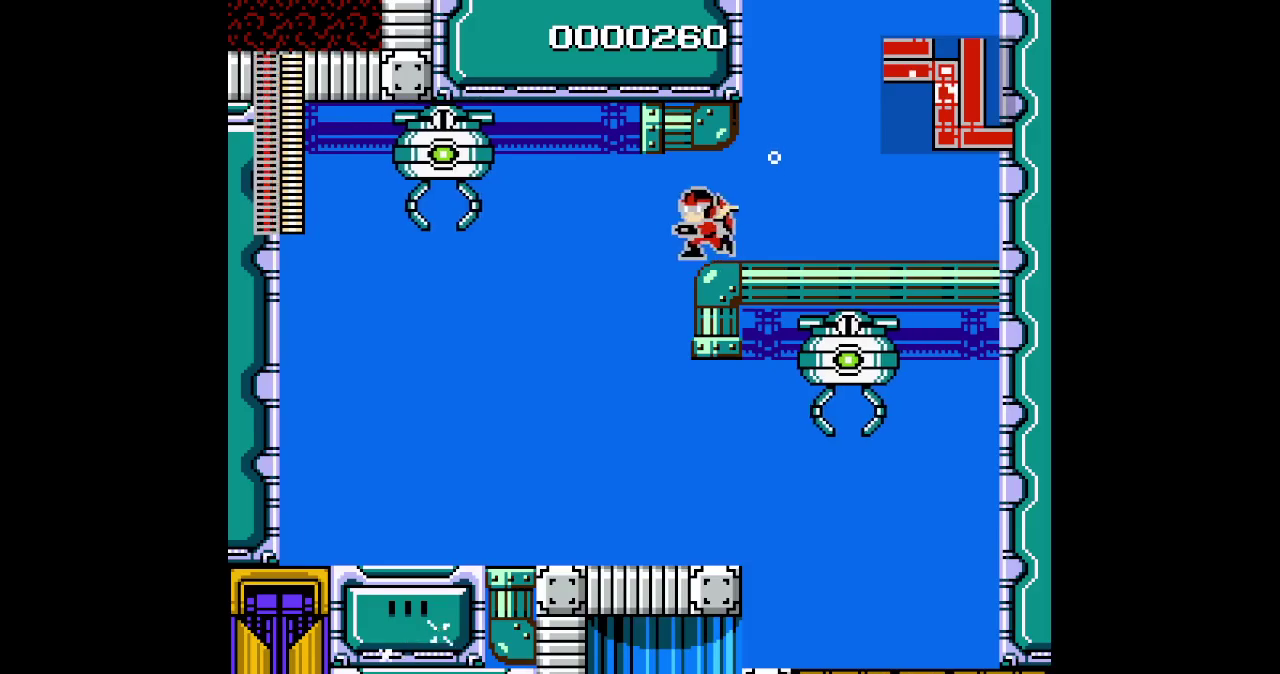
{"buttons": [], "events": [[350, "DPAD_LEFT", "up"]]}
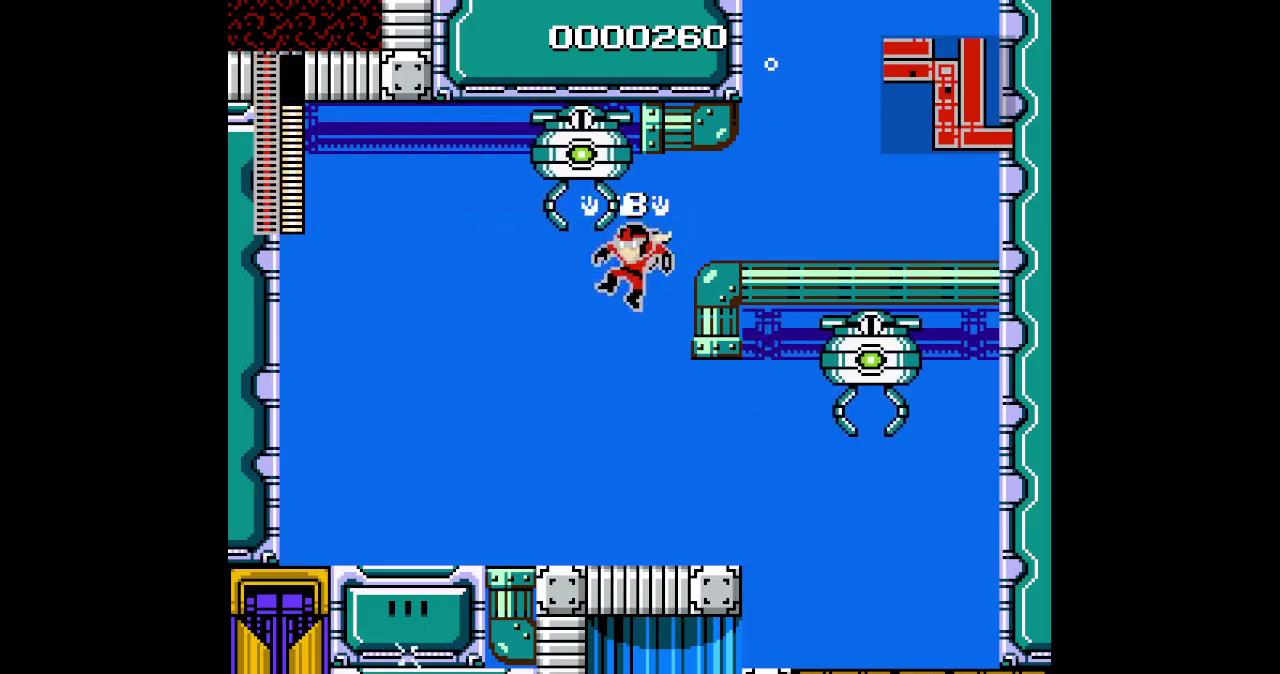
{"buttons": ["DPAD_RIGHT"], "events": [[17, "DPAD_RIGHT", "down"]]}
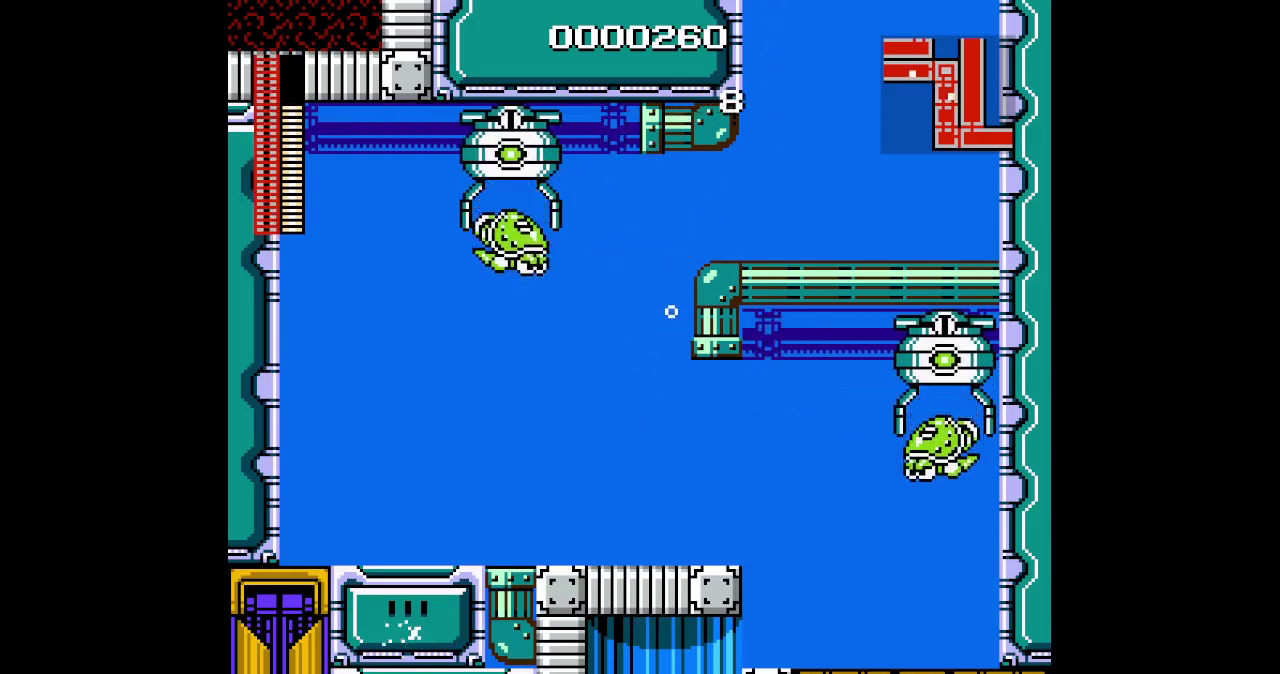
{"buttons": ["DPAD_LEFT"], "events": [[400, "DPAD_LEFT", "down"], [417, "DPAD_RIGHT", "up"]]}
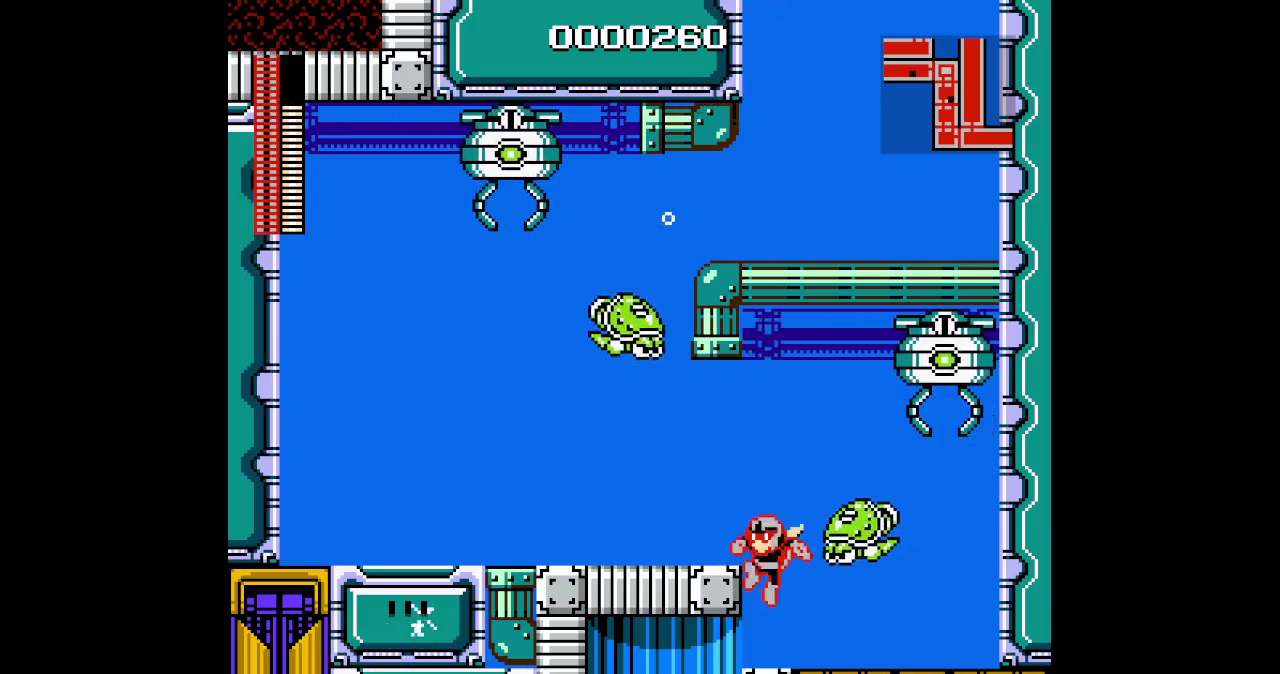
{"buttons": ["DPAD_LEFT"], "events": []}
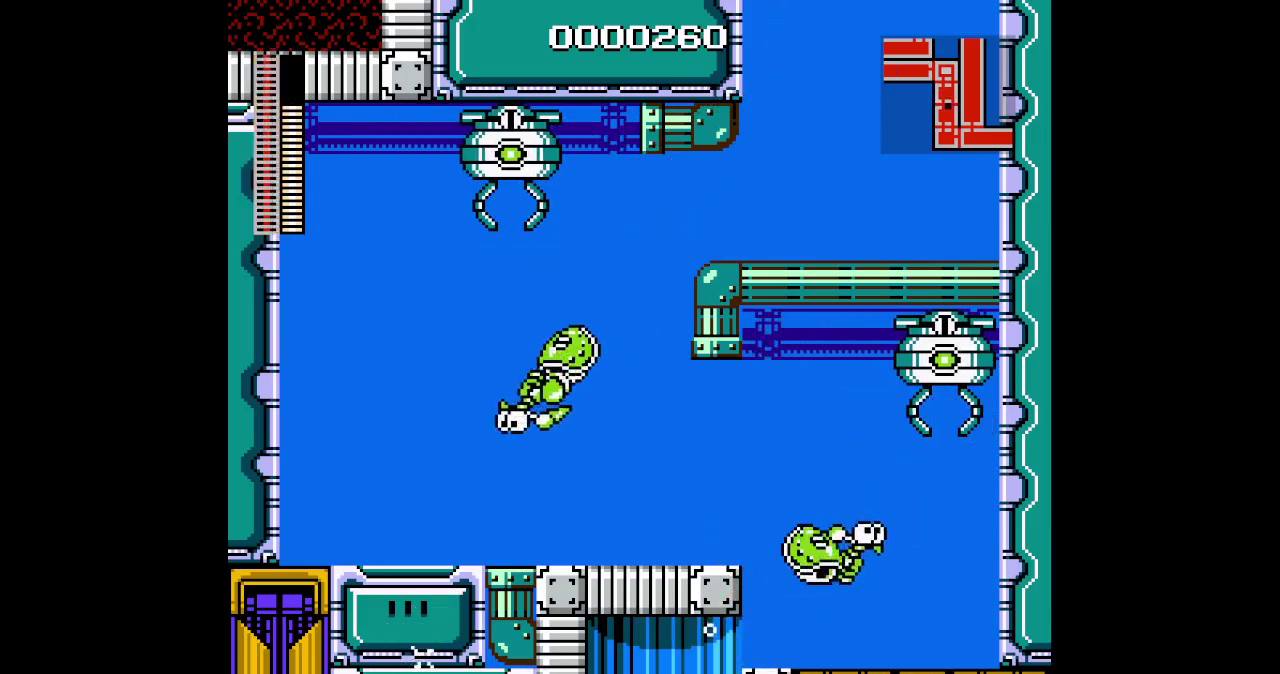
{"buttons": [], "events": [[83, "DPAD_LEFT", "up"]]}